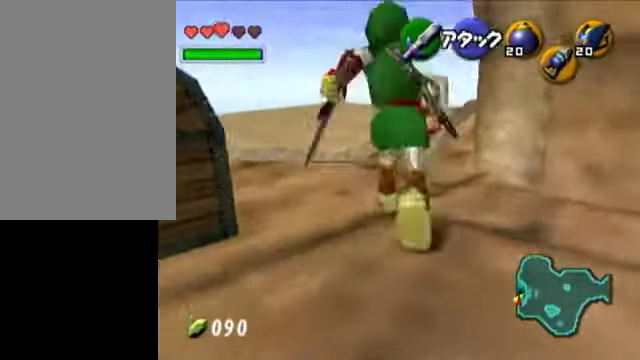
Gameplay with a controller (Nintendo layout); each line is a JSON object with the inputs held at the frame after it. "events" lists button and stick changes between this image and that frame as [ms after this image, input, new state], when the widget could be followed in between. Not read: L3 R3 START.
{"buttons": [], "left_stick": "center", "right_stick": "center", "events": [[50, "left_stick", "center"], [200, "left_stick", "down-right"], [250, "left_stick", "center"]]}
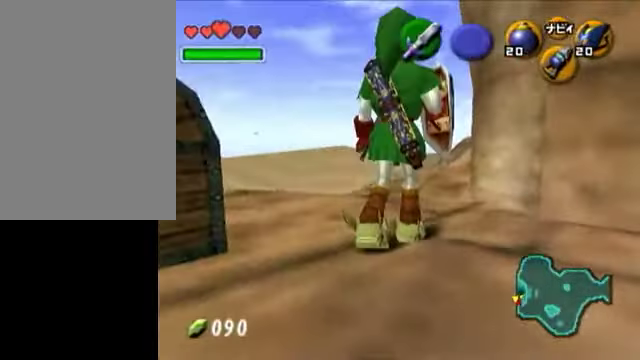
{"buttons": [], "left_stick": "center", "right_stick": "center", "events": []}
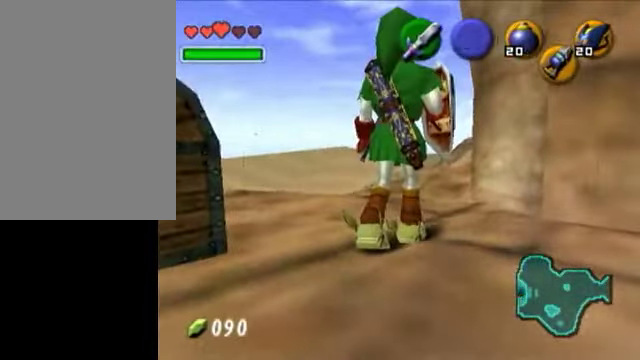
{"buttons": [], "left_stick": "center", "right_stick": "center", "events": []}
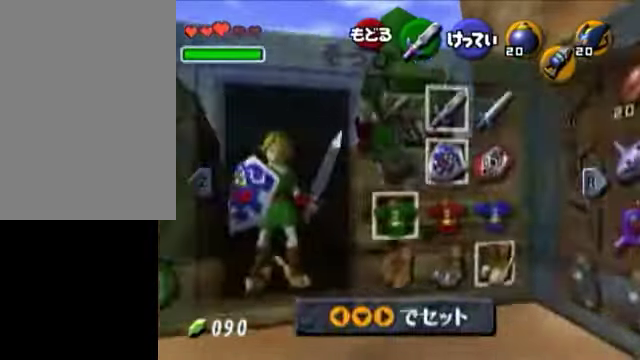
{"buttons": ["A"], "left_stick": "center", "right_stick": "center", "events": [[200, "left_stick", "left"], [350, "A", "down"], [500, "left_stick", "center"]]}
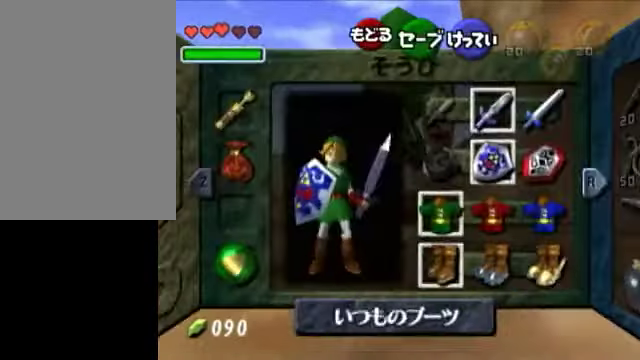
{"buttons": [], "left_stick": "center", "right_stick": "center", "events": [[50, "A", "up"]]}
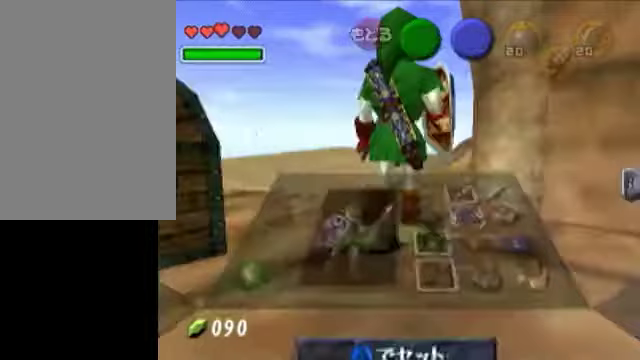
{"buttons": [], "left_stick": "down-right", "right_stick": "center", "events": [[500, "left_stick", "down-right"]]}
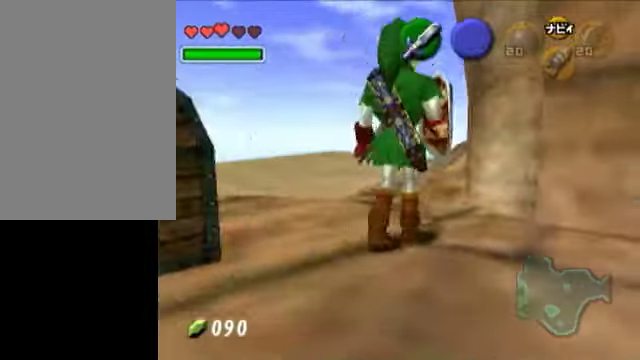
{"buttons": [], "left_stick": "up-right", "right_stick": "center", "events": [[50, "L1", "down"], [100, "left_stick", "center"], [300, "L1", "up"], [500, "left_stick", "up-right"]]}
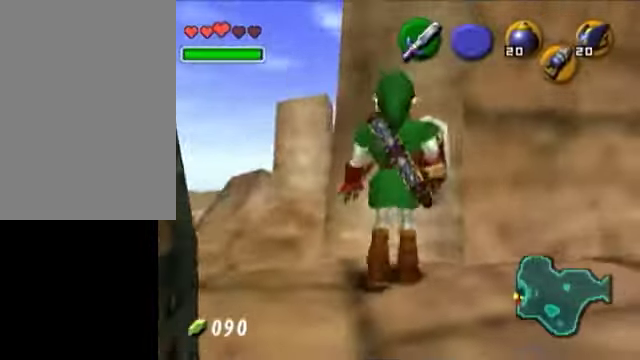
{"buttons": ["L1"], "left_stick": "center", "right_stick": "center", "events": [[50, "left_stick", "right"], [350, "L1", "down"], [350, "left_stick", "center"]]}
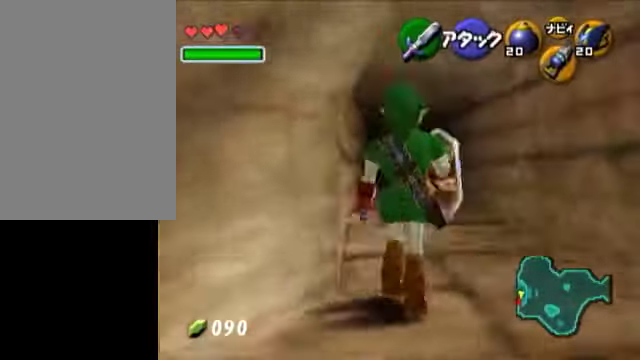
{"buttons": [], "left_stick": "up-right", "right_stick": "center", "events": [[100, "L1", "up"], [150, "left_stick", "up"], [350, "left_stick", "up-right"]]}
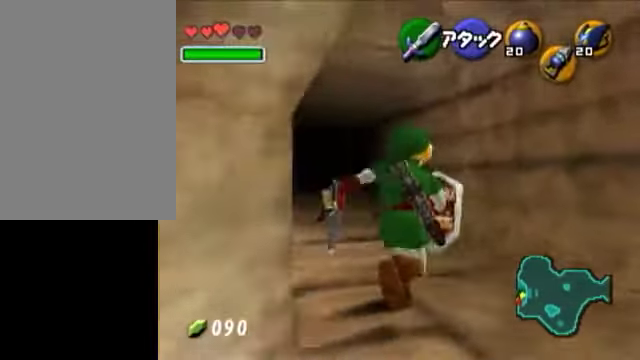
{"buttons": [], "left_stick": "up-right", "right_stick": "center", "events": []}
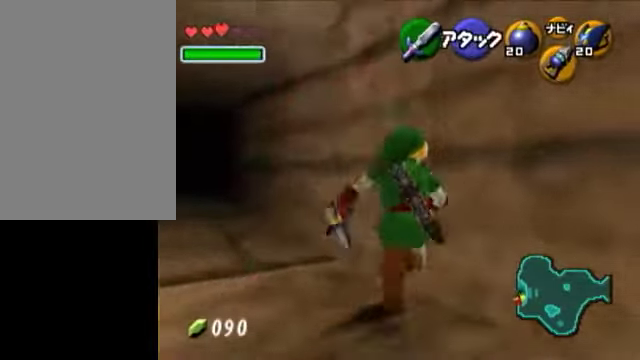
{"buttons": [], "left_stick": "center", "right_stick": "center", "events": [[150, "L1", "down"], [150, "left_stick", "center"], [400, "L1", "up"]]}
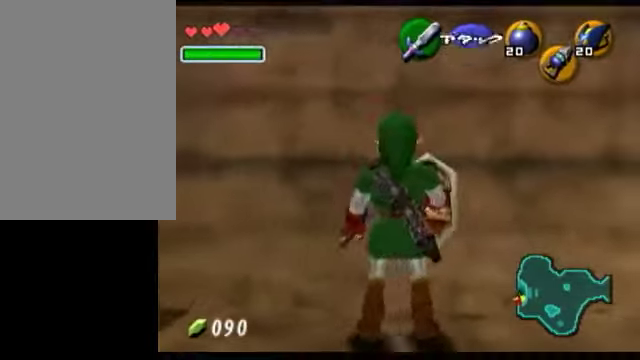
{"buttons": ["Y", "L1", "R1"], "left_stick": "center", "right_stick": "center", "events": [[50, "left_stick", "left"], [100, "left_stick", "center"], [150, "L1", "down"], [400, "Y", "down"], [450, "R1", "down"]]}
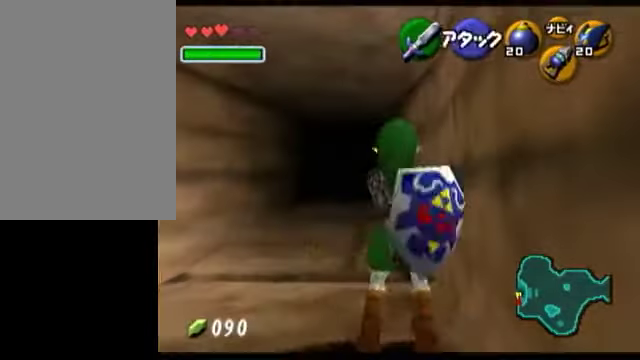
{"buttons": ["L1"], "left_stick": "center", "right_stick": "center", "events": [[50, "Y", "up"], [100, "R1", "up"], [200, "left_stick", "left"], [250, "A", "down"], [350, "left_stick", "center"], [400, "A", "up"]]}
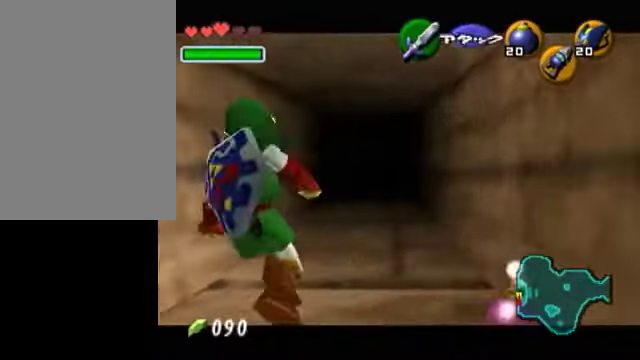
{"buttons": ["L1"], "left_stick": "center", "right_stick": "center", "events": [[250, "Y", "down"], [350, "R1", "down"], [350, "Y", "up"], [500, "R1", "up"]]}
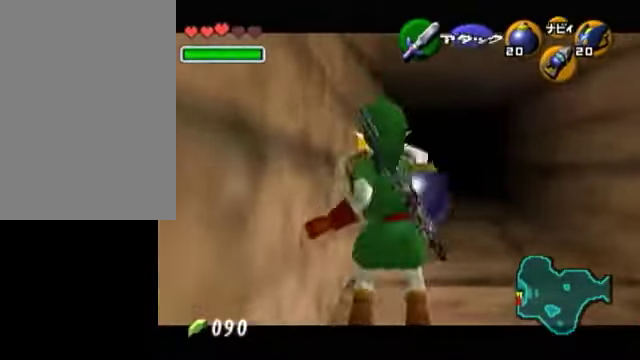
{"buttons": ["L1"], "left_stick": "center", "right_stick": "center", "events": [[50, "left_stick", "down"], [100, "A", "down"], [250, "A", "up"], [250, "left_stick", "center"]]}
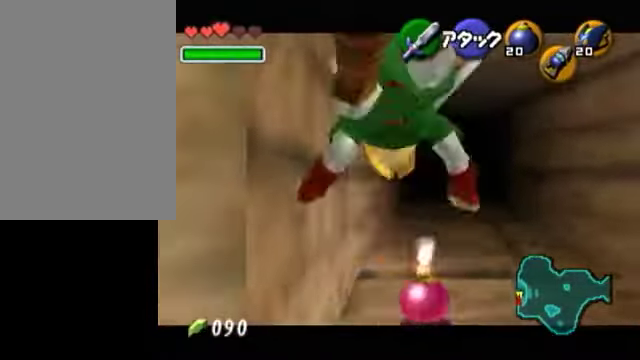
{"buttons": ["A", "L1"], "left_stick": "center", "right_stick": "center", "events": [[300, "R1", "down"], [350, "R1", "up"], [500, "A", "down"]]}
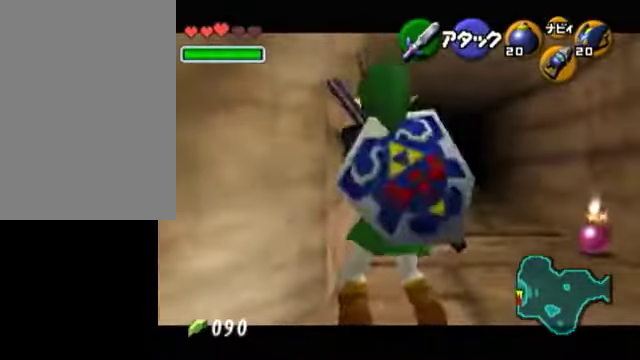
{"buttons": ["L1"], "left_stick": "center", "right_stick": "center", "events": [[150, "A", "up"]]}
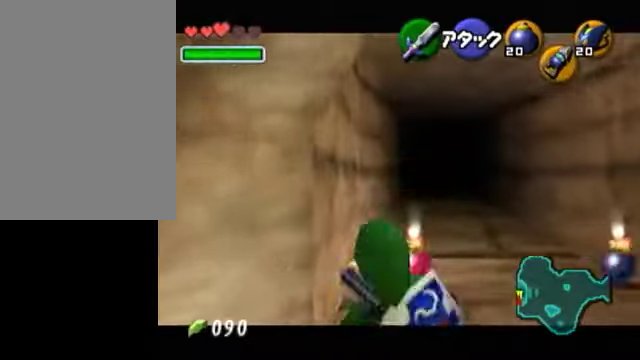
{"buttons": ["L1", "R1"], "left_stick": "center", "right_stick": "center", "events": [[100, "R1", "down"]]}
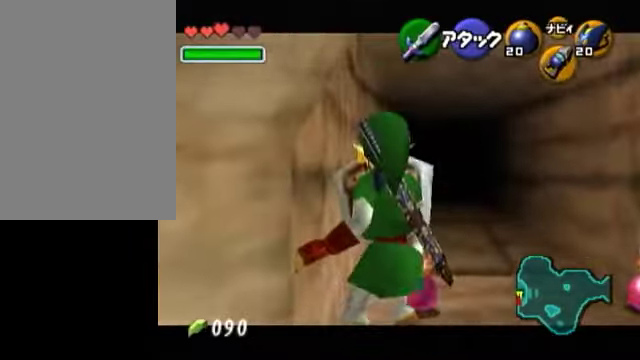
{"buttons": ["L1", "R1"], "left_stick": "center", "right_stick": "center", "events": [[200, "A", "down"], [250, "A", "up"], [300, "A", "down"], [350, "A", "up"]]}
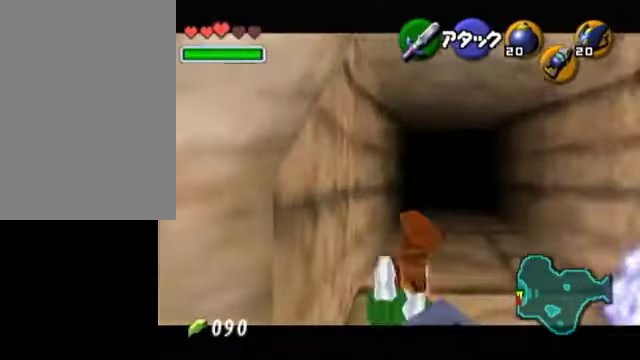
{"buttons": ["L1", "R1"], "left_stick": "center", "right_stick": "center", "events": [[50, "A", "down"], [100, "A", "up"], [150, "A", "down"], [200, "A", "up"], [300, "A", "down"], [350, "A", "up"]]}
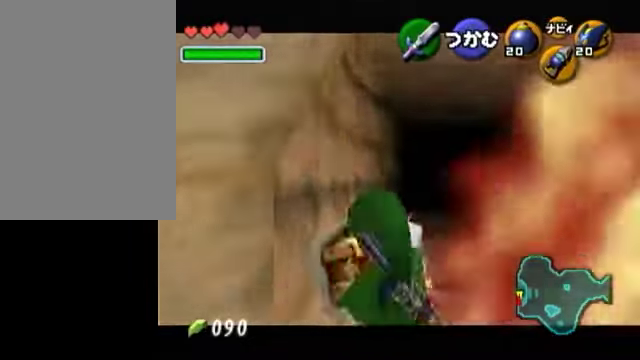
{"buttons": ["L1"], "left_stick": "center", "right_stick": "center", "events": [[450, "R1", "up"]]}
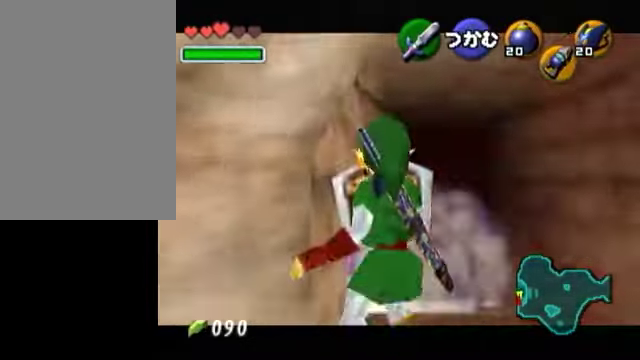
{"buttons": ["L1"], "left_stick": "down", "right_stick": "center", "events": [[50, "left_stick", "down"]]}
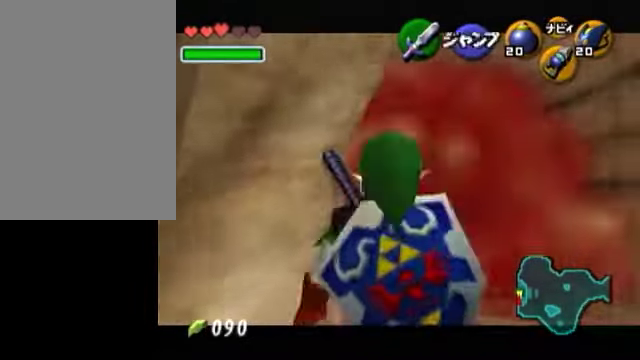
{"buttons": ["L1"], "left_stick": "up", "right_stick": "center", "events": [[150, "left_stick", "up"]]}
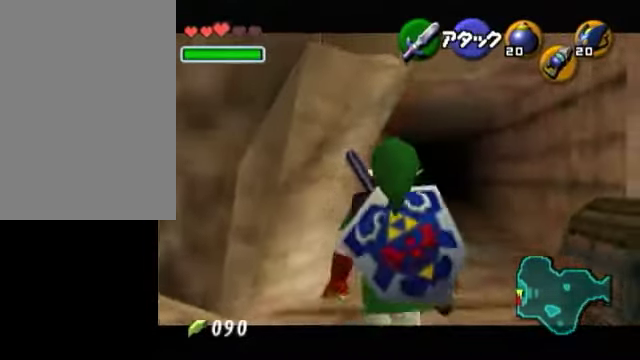
{"buttons": ["L1"], "left_stick": "center", "right_stick": "center", "events": [[300, "A", "down"], [300, "left_stick", "down"], [450, "A", "up"], [450, "left_stick", "center"]]}
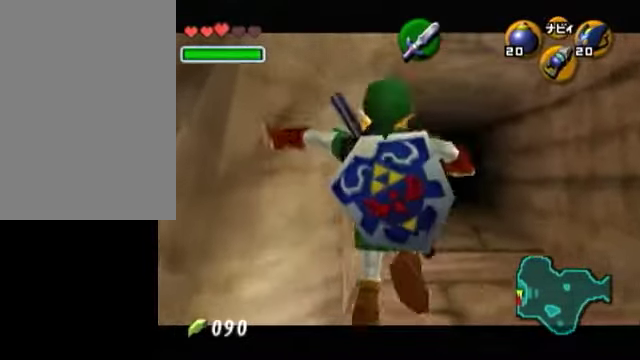
{"buttons": ["L1"], "left_stick": "up-right", "right_stick": "center", "events": [[100, "left_stick", "up"], [300, "left_stick", "up-right"]]}
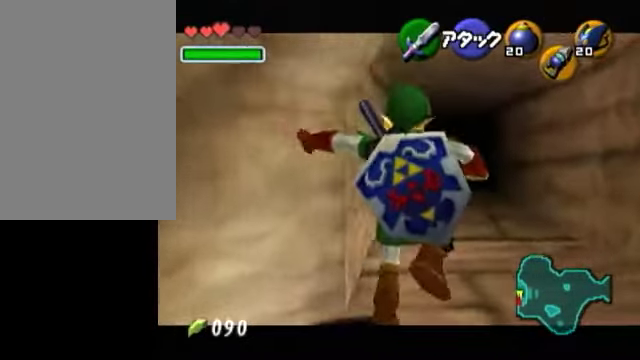
{"buttons": ["L1"], "left_stick": "up-right", "right_stick": "center", "events": []}
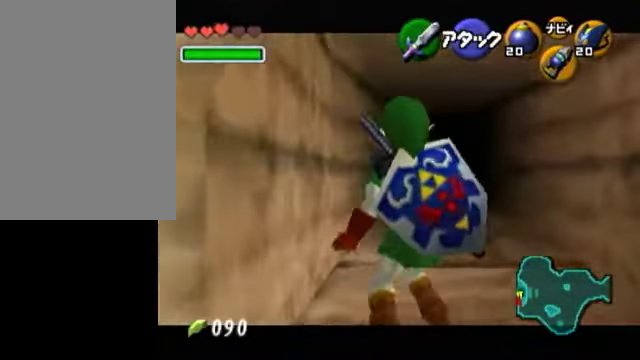
{"buttons": ["L1"], "left_stick": "down-right", "right_stick": "center", "events": [[150, "left_stick", "right"], [450, "left_stick", "down-right"]]}
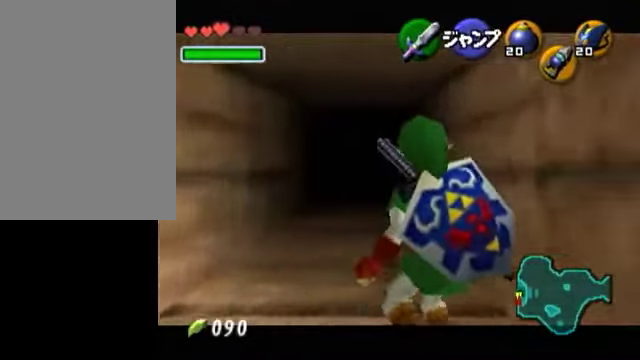
{"buttons": ["L1", "R1"], "left_stick": "center", "right_stick": "center", "events": [[150, "left_stick", "right"], [300, "left_stick", "up"], [350, "Y", "down"], [350, "left_stick", "center"], [400, "R1", "down"], [500, "Y", "up"]]}
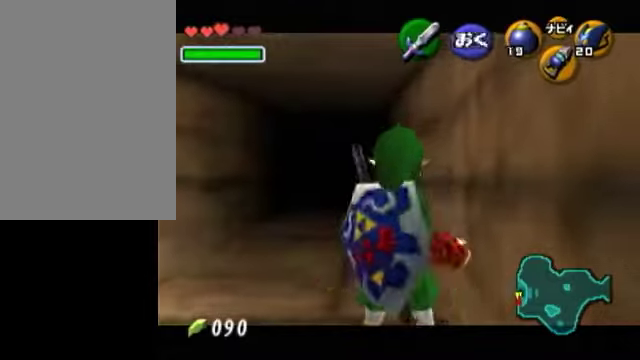
{"buttons": ["L1"], "left_stick": "center", "right_stick": "center", "events": [[50, "R1", "up"], [150, "A", "down"], [150, "left_stick", "left"], [250, "left_stick", "center"], [300, "A", "up"]]}
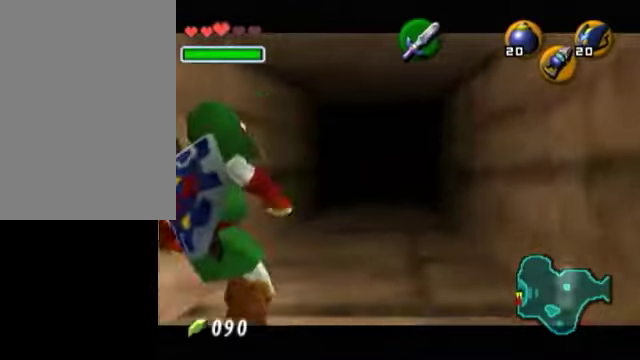
{"buttons": ["L1"], "left_stick": "center", "right_stick": "center", "events": [[200, "Y", "down"], [250, "R1", "down"], [350, "Y", "up"], [400, "R1", "up"]]}